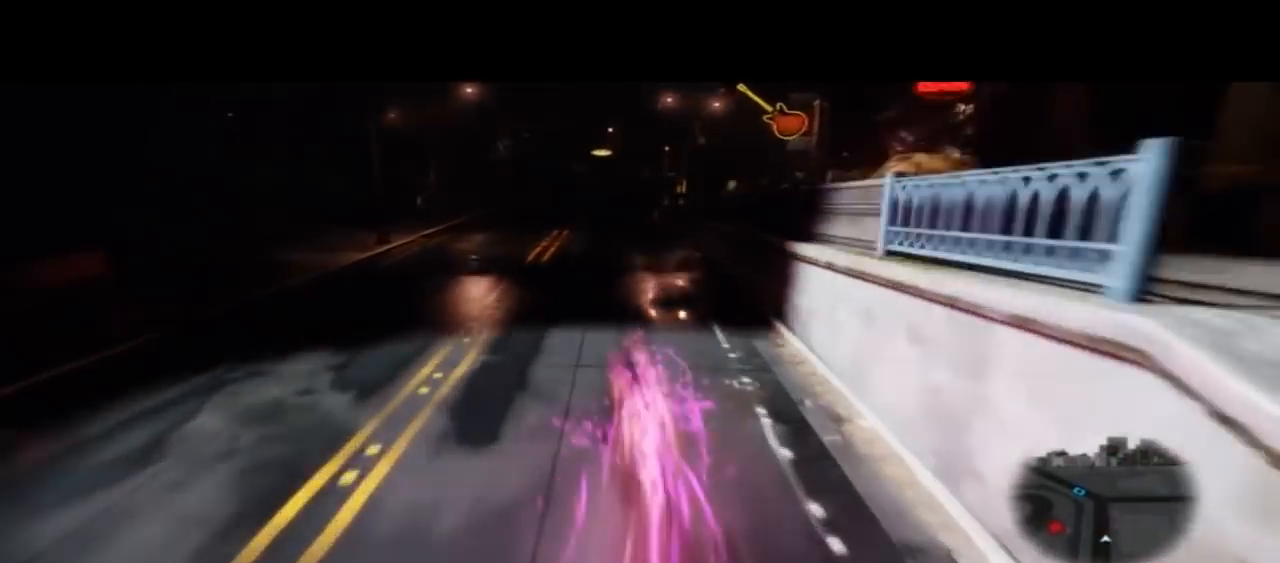
Gameplay with a controller (PlayStation layout); each line is a JSON object with the inputs held at the frame after it (dt_ms = milliseconds from this image to that frame). "events" lists button and stick changes between this image and that frame as [ms after this image, input, new state], when the widget could be followed in between. Not read: DPAD_LEFT DPAD_RIGHT L1 R1 R2 SQUARE TOUCHPAD.
{"dt_ms": 500, "buttons": ["CIRCLE"], "left_stick": "up-left", "right_stick": "center", "events": [[133, "left_stick", "up-left"]]}
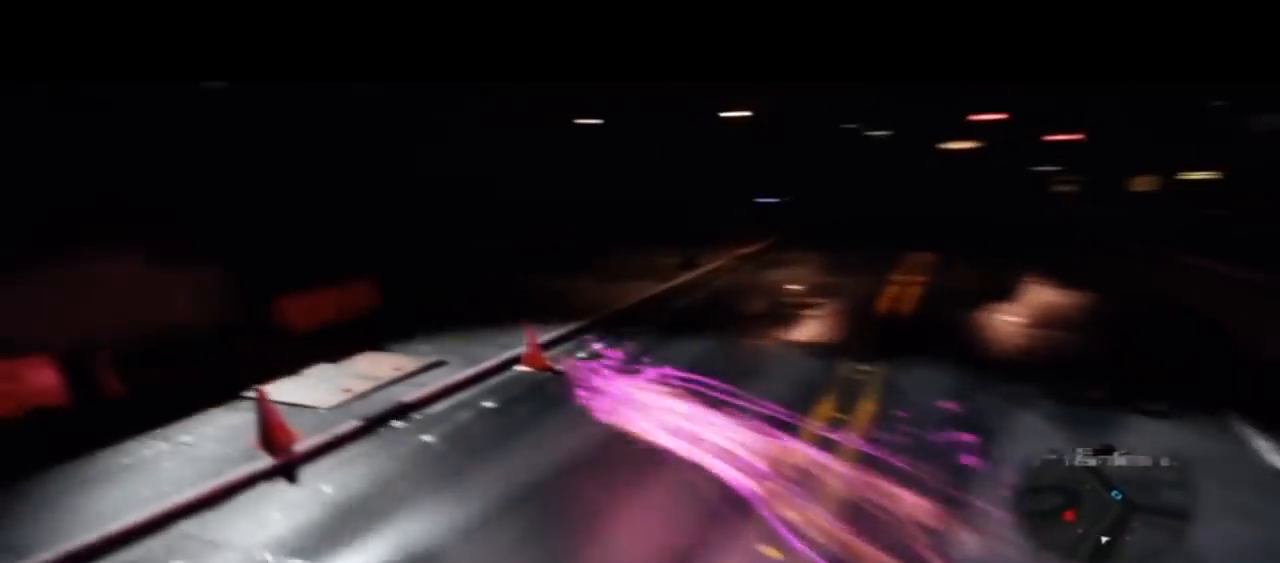
{"dt_ms": 500, "buttons": ["CIRCLE"], "left_stick": "up-right", "right_stick": "center", "events": [[133, "left_stick", "up"], [333, "left_stick", "up-right"]]}
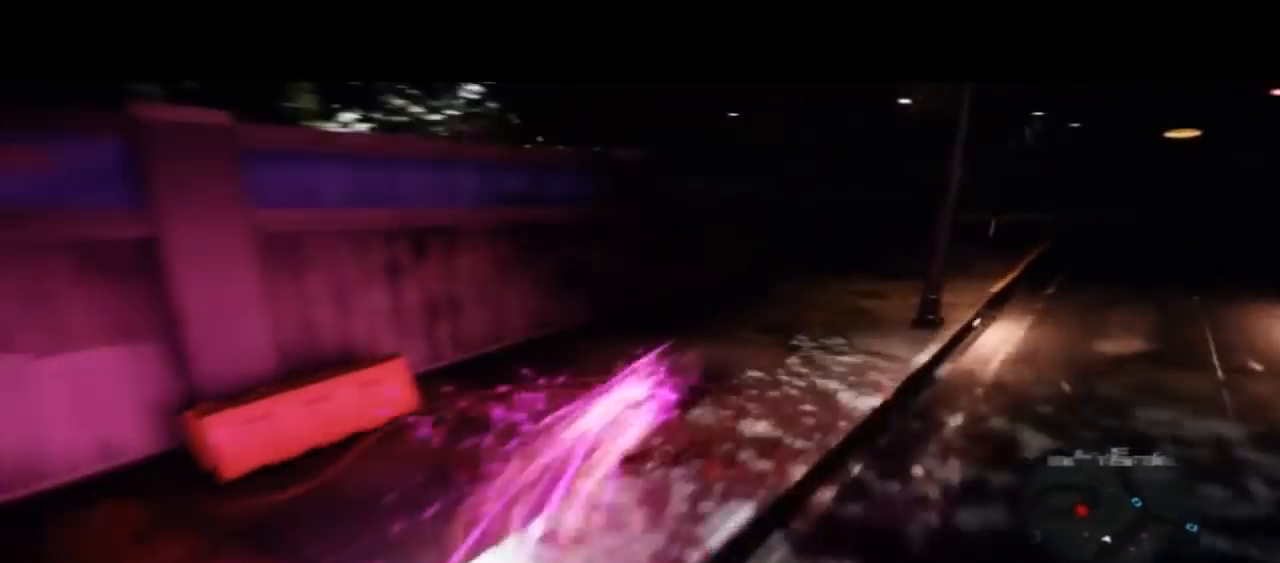
{"dt_ms": 500, "buttons": ["CIRCLE"], "left_stick": "up-right", "right_stick": "center", "events": []}
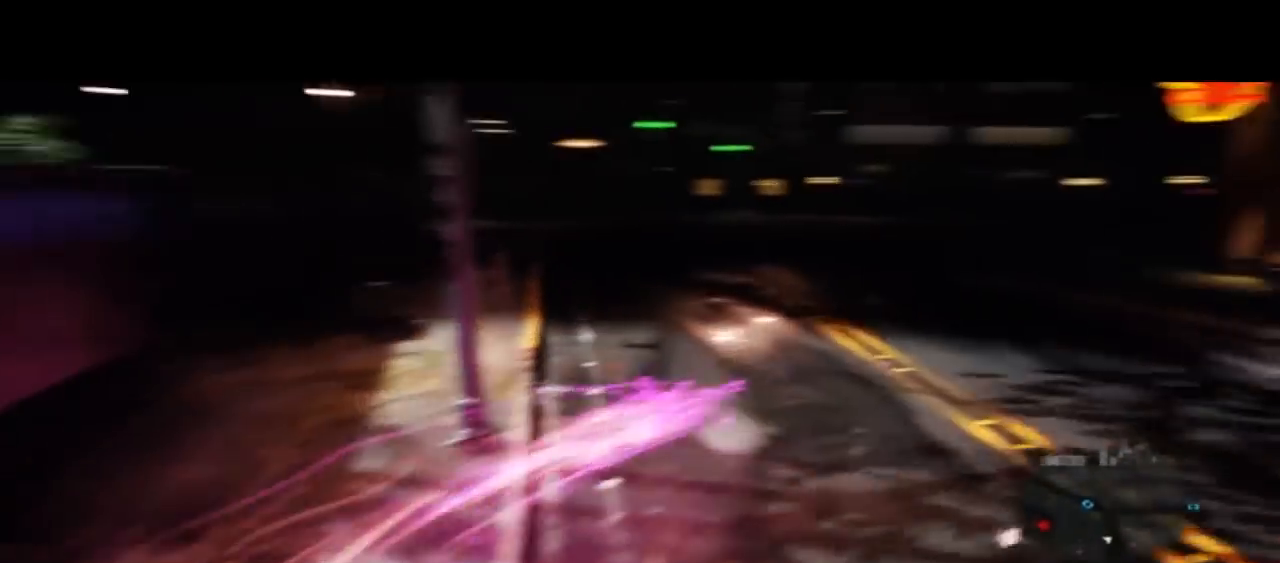
{"dt_ms": 1000, "buttons": ["CIRCLE"], "left_stick": "up", "right_stick": "center"}
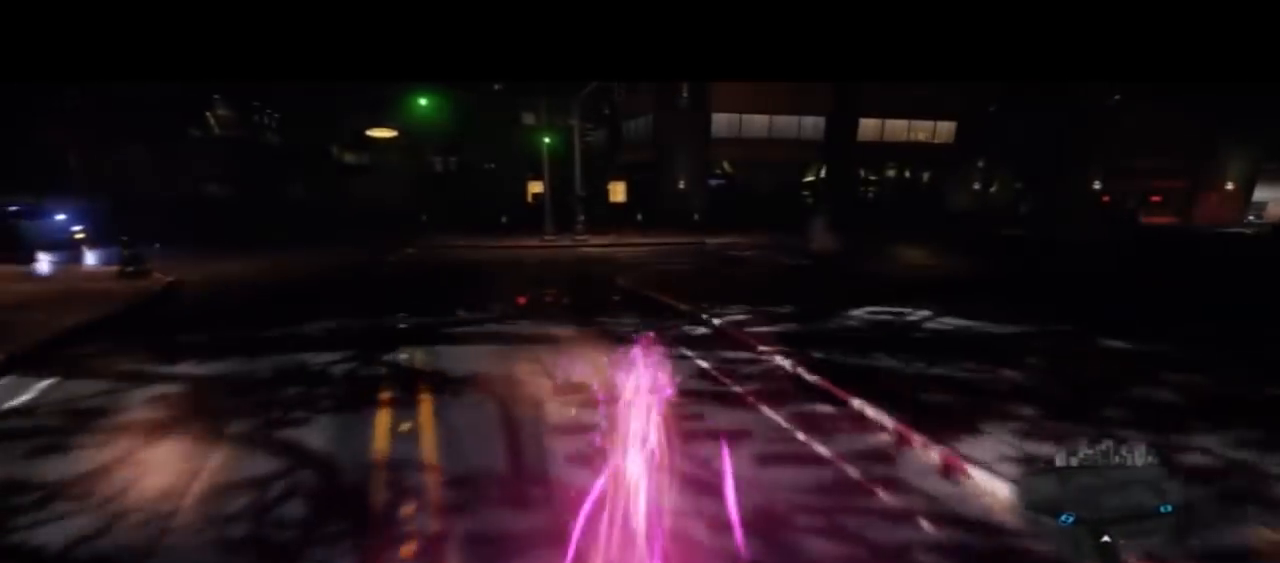
{"dt_ms": 500, "buttons": ["CIRCLE"], "left_stick": "up", "right_stick": "center", "events": [[400, "DPAD_UP", "down"], [467, "DPAD_UP", "up"]]}
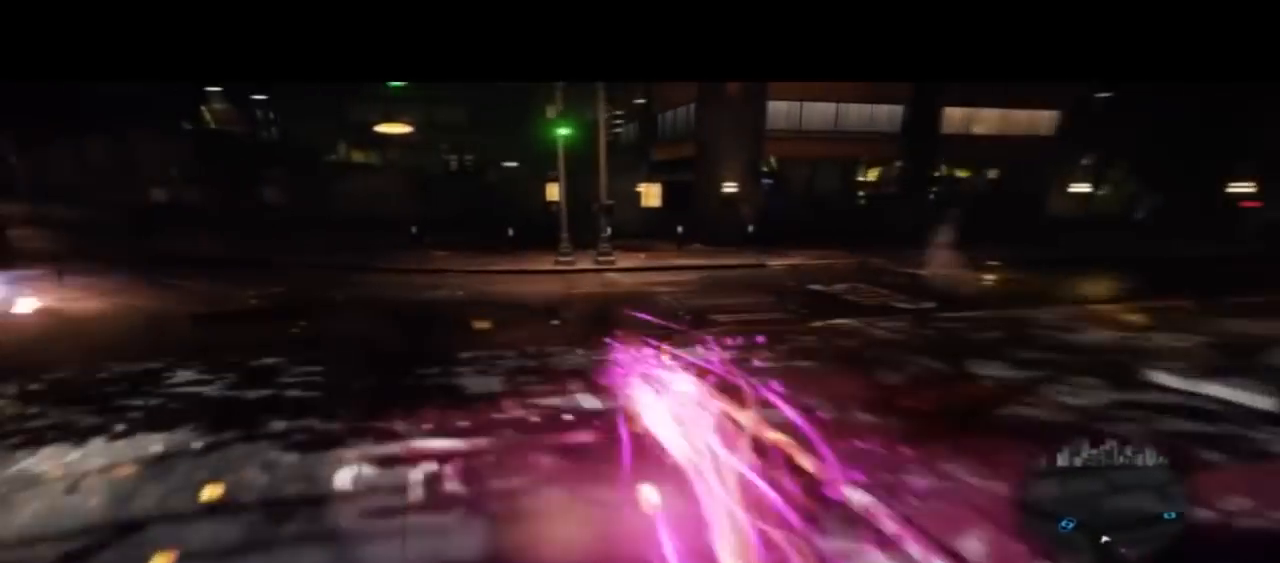
{"dt_ms": 500, "buttons": ["CIRCLE"], "left_stick": "right", "right_stick": "center"}
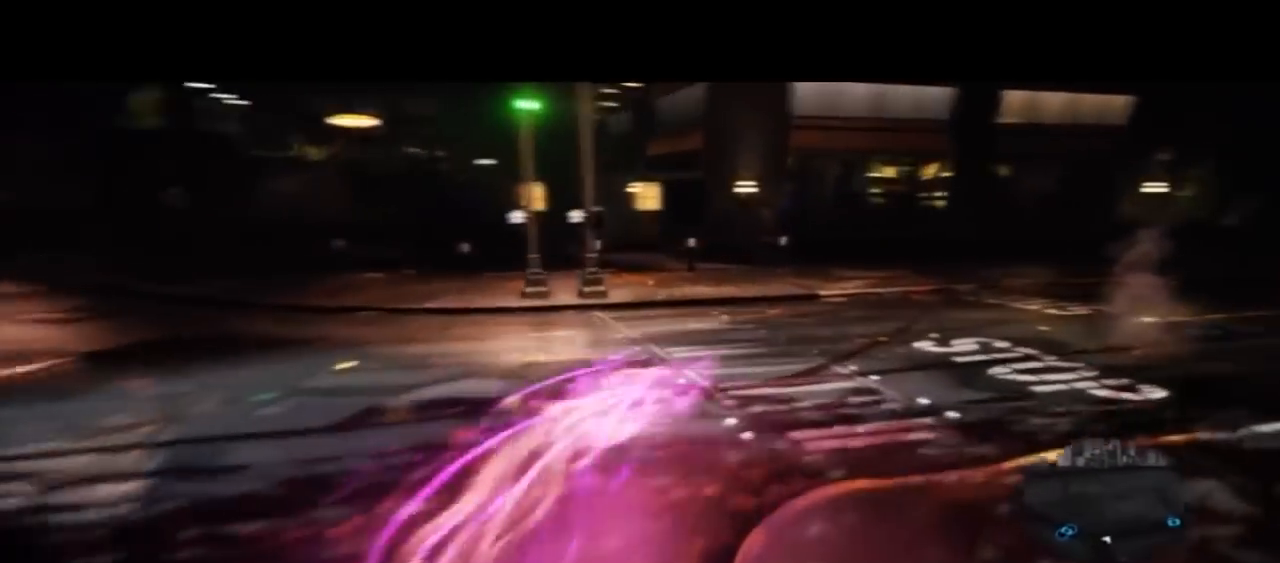
{"dt_ms": 500, "buttons": ["CIRCLE"], "left_stick": "right", "right_stick": "center"}
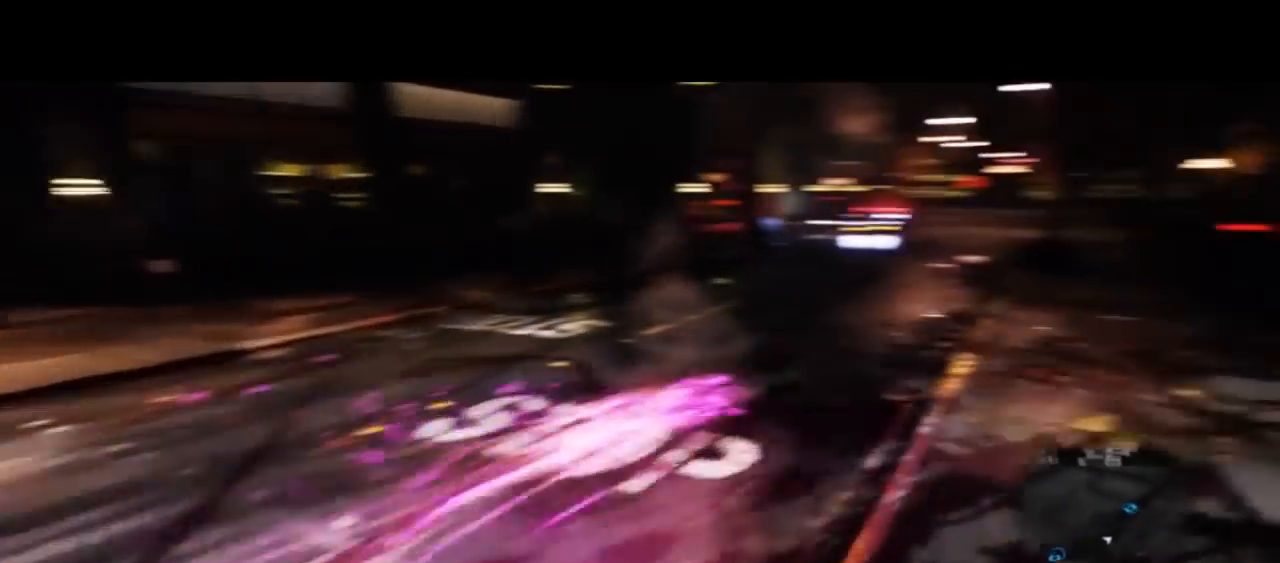
{"dt_ms": 1000, "buttons": ["CIRCLE"], "left_stick": "up", "right_stick": "center"}
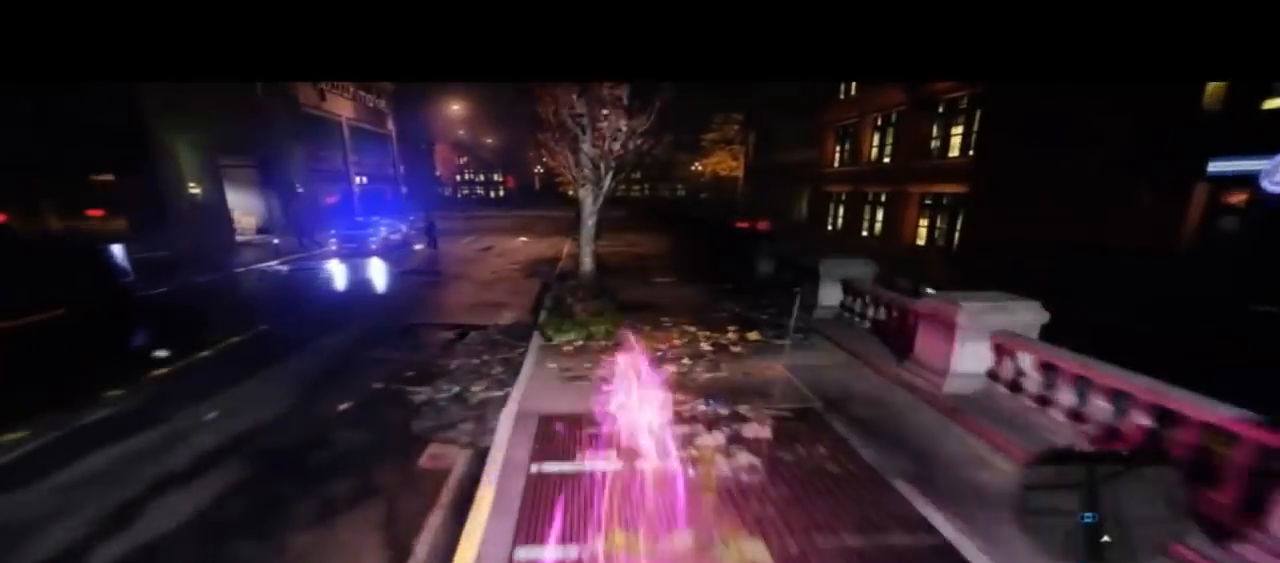
{"dt_ms": 1000, "buttons": ["CIRCLE"], "left_stick": "up", "right_stick": "center"}
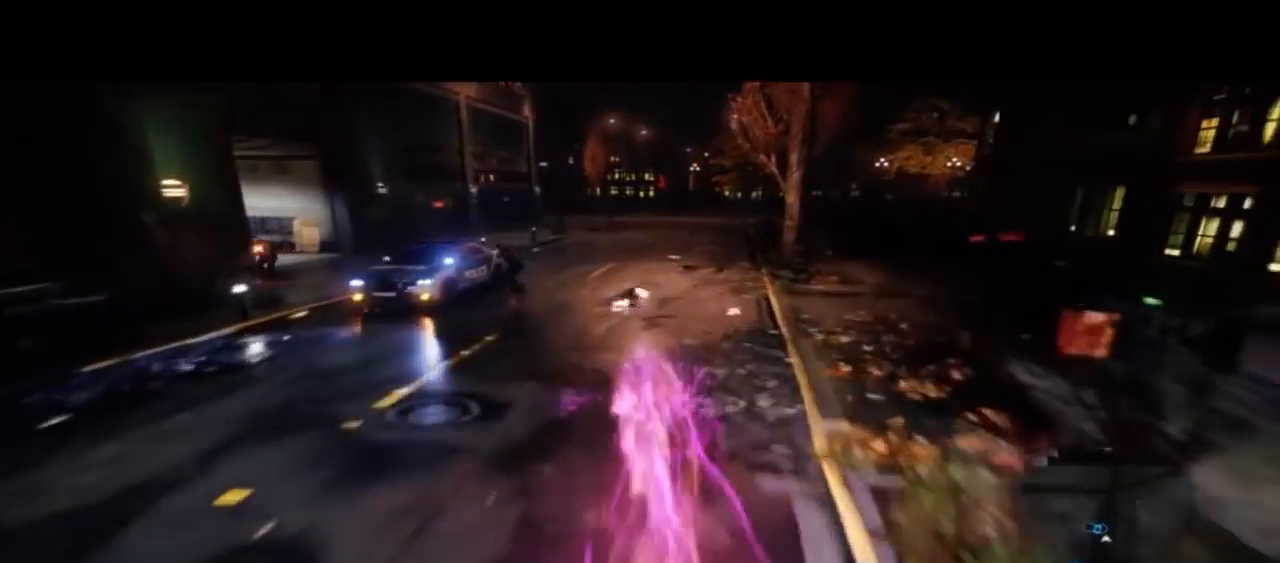
{"dt_ms": 500, "buttons": ["CIRCLE"], "left_stick": "up", "right_stick": "center"}
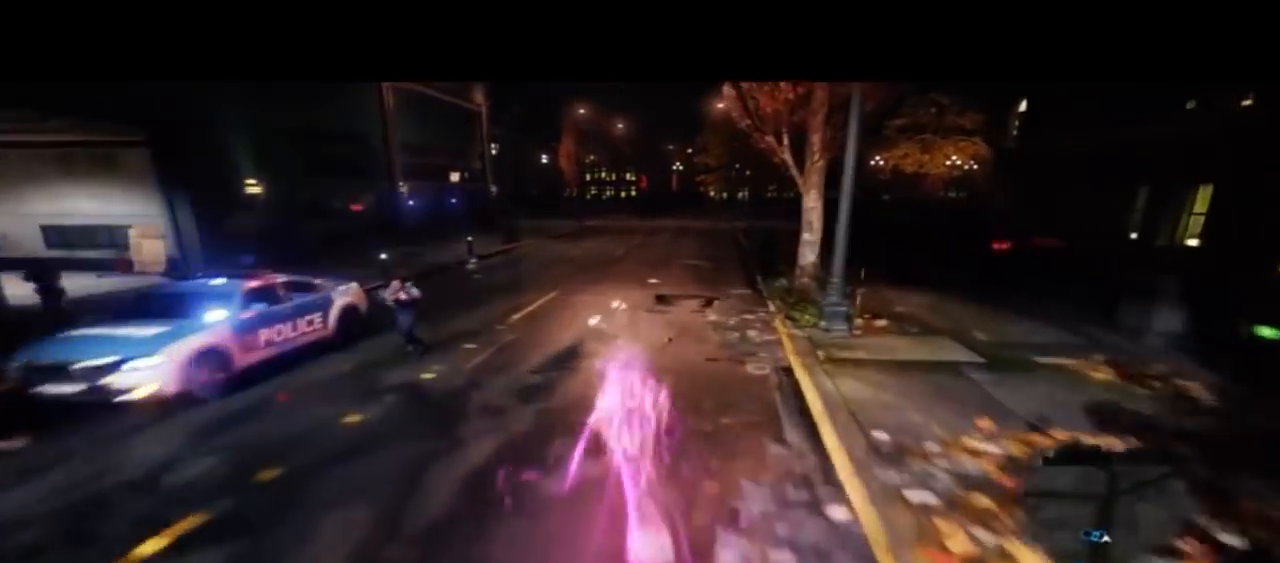
{"dt_ms": 500, "buttons": ["CIRCLE"], "left_stick": "up", "right_stick": "center"}
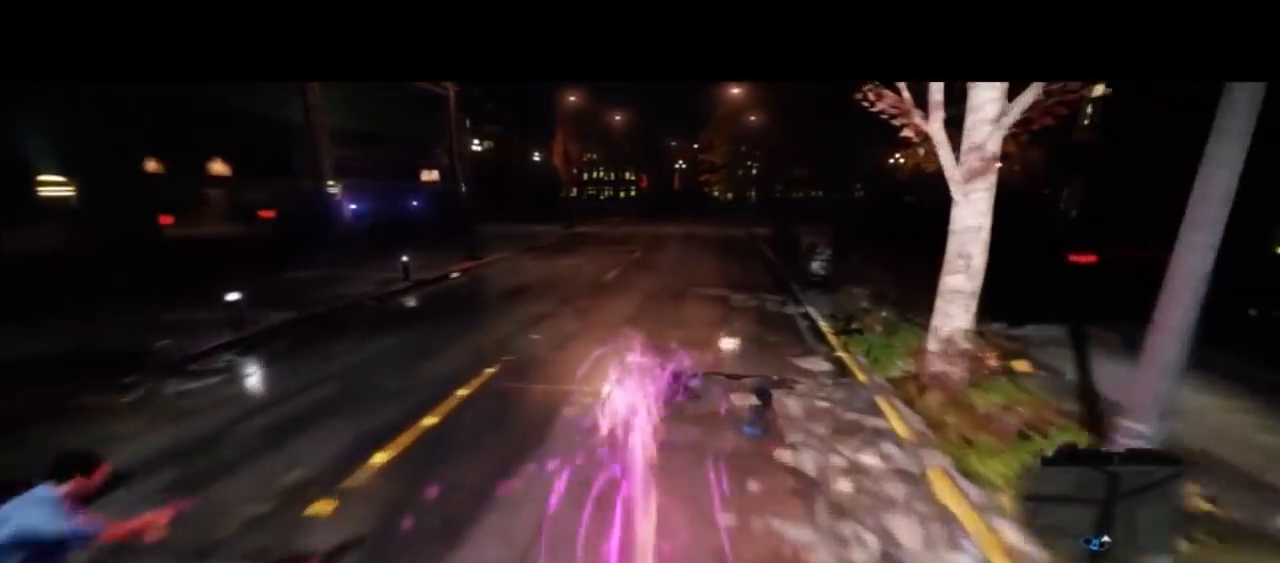
{"dt_ms": 500, "buttons": ["CIRCLE"], "left_stick": "up", "right_stick": "center", "events": []}
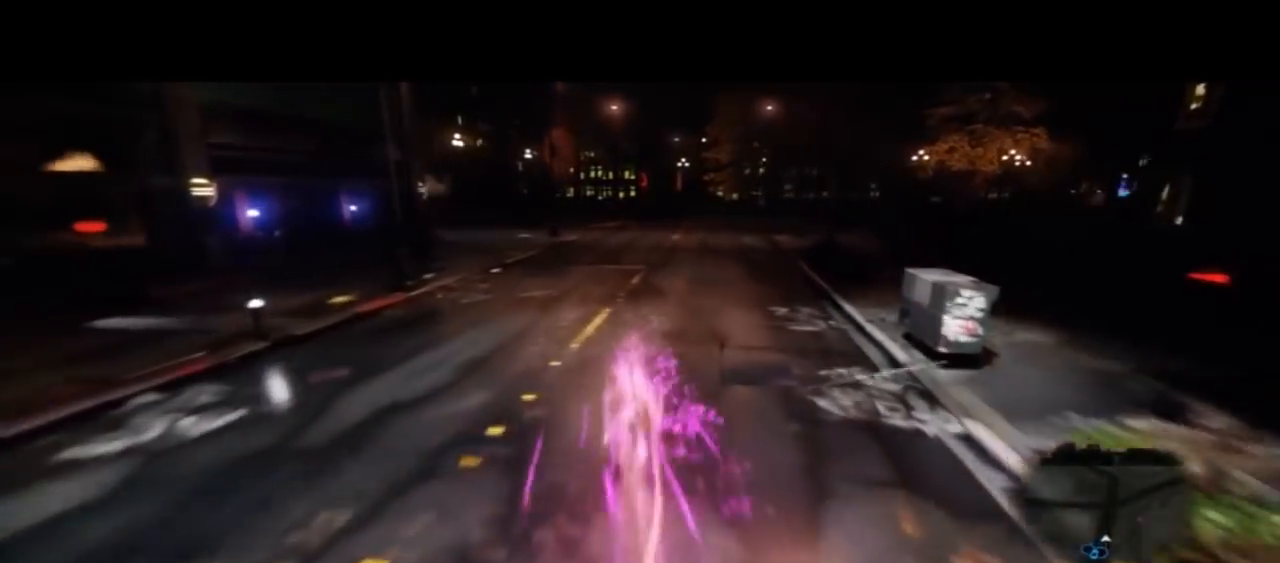
{"dt_ms": 500, "buttons": ["CIRCLE"], "left_stick": "up", "right_stick": "center", "events": []}
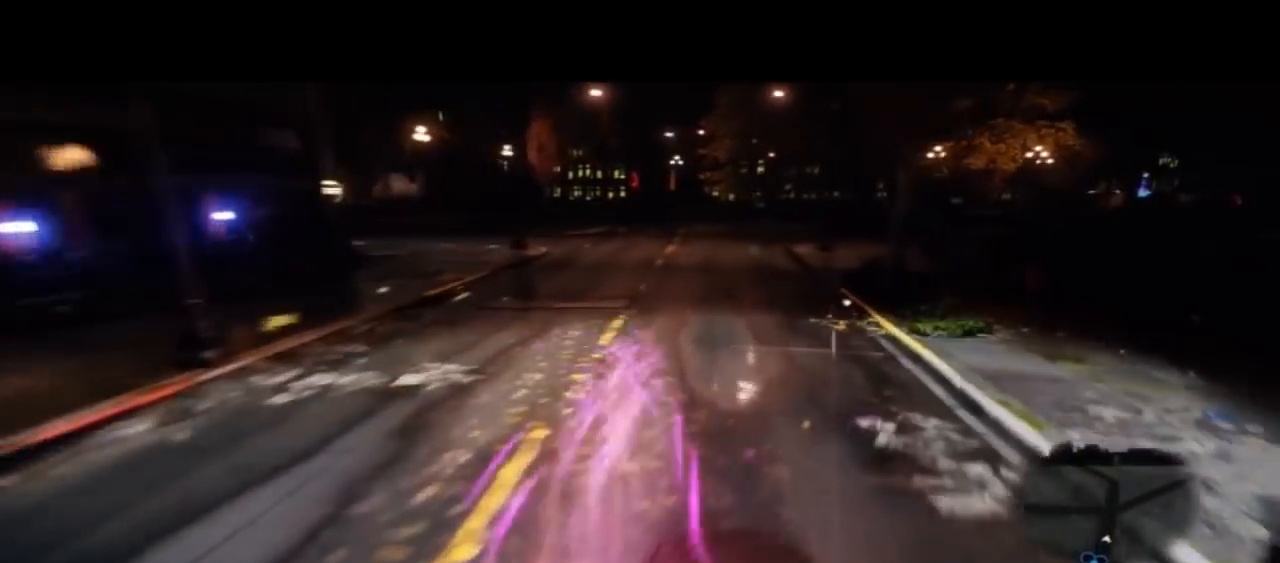
{"dt_ms": 1000, "buttons": ["CIRCLE"], "left_stick": "up", "right_stick": "center"}
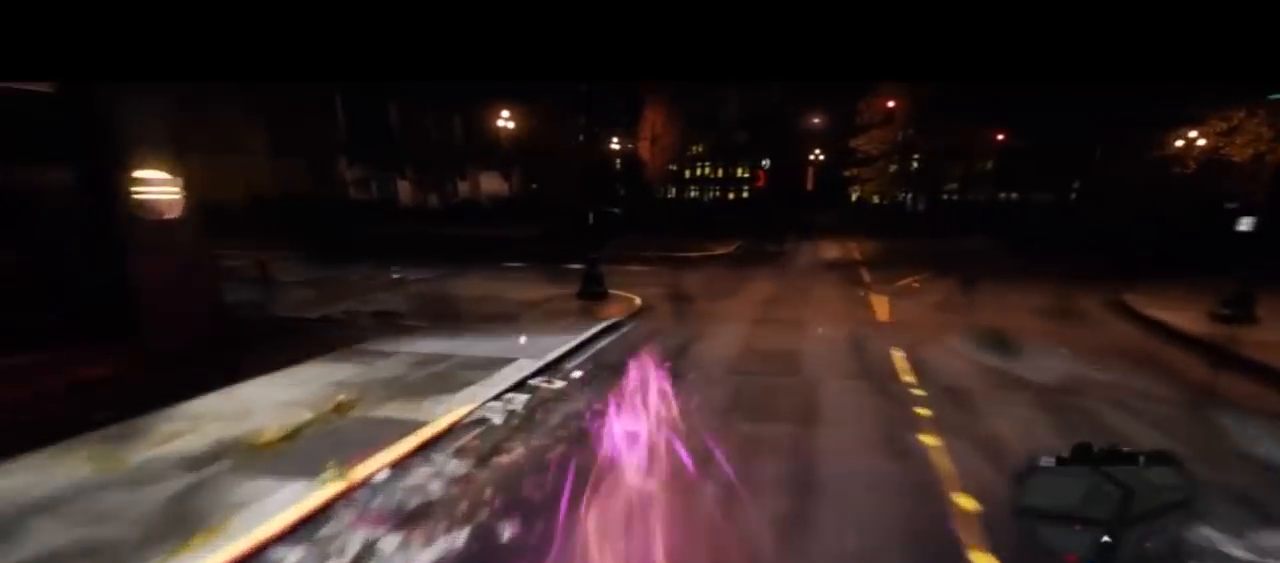
{"dt_ms": 500, "buttons": ["CIRCLE"], "left_stick": "up", "right_stick": "center", "events": []}
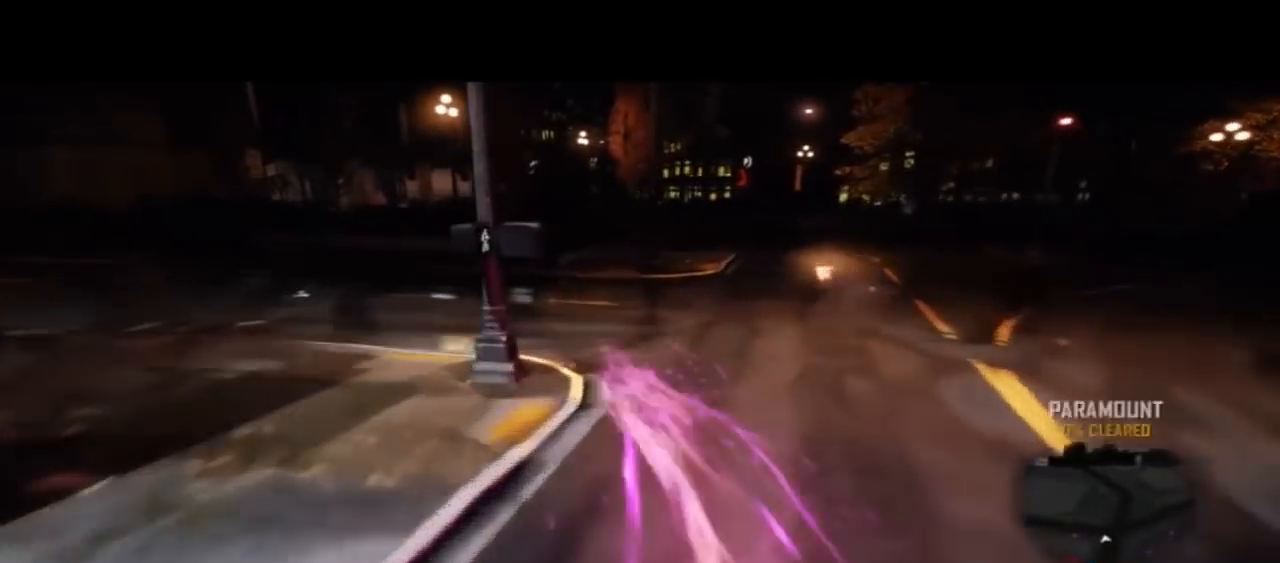
{"dt_ms": 500, "buttons": ["CIRCLE"], "left_stick": "up", "right_stick": "center", "events": []}
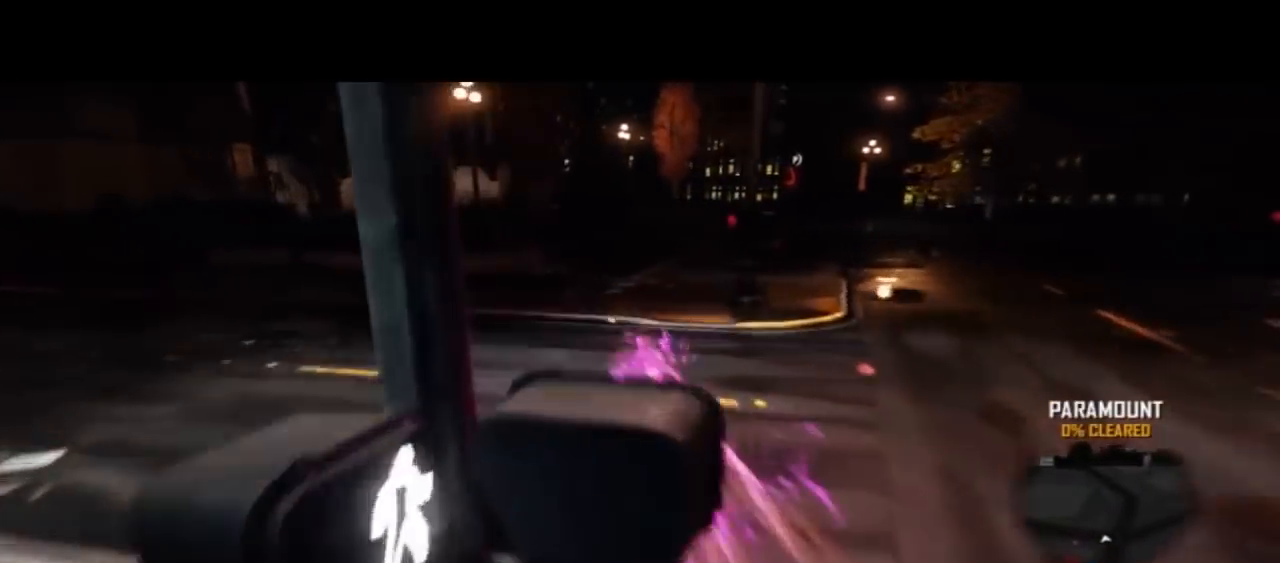
{"dt_ms": 500, "buttons": ["CIRCLE"], "left_stick": "left", "right_stick": "center"}
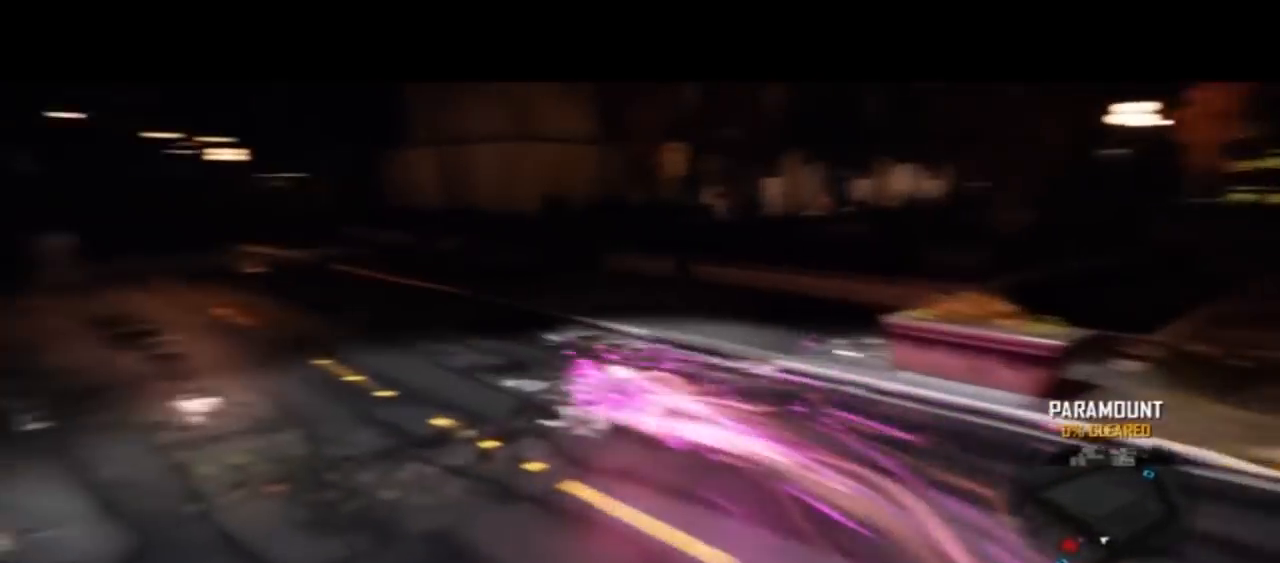
{"dt_ms": 500, "buttons": ["CIRCLE"], "left_stick": "up", "right_stick": "center"}
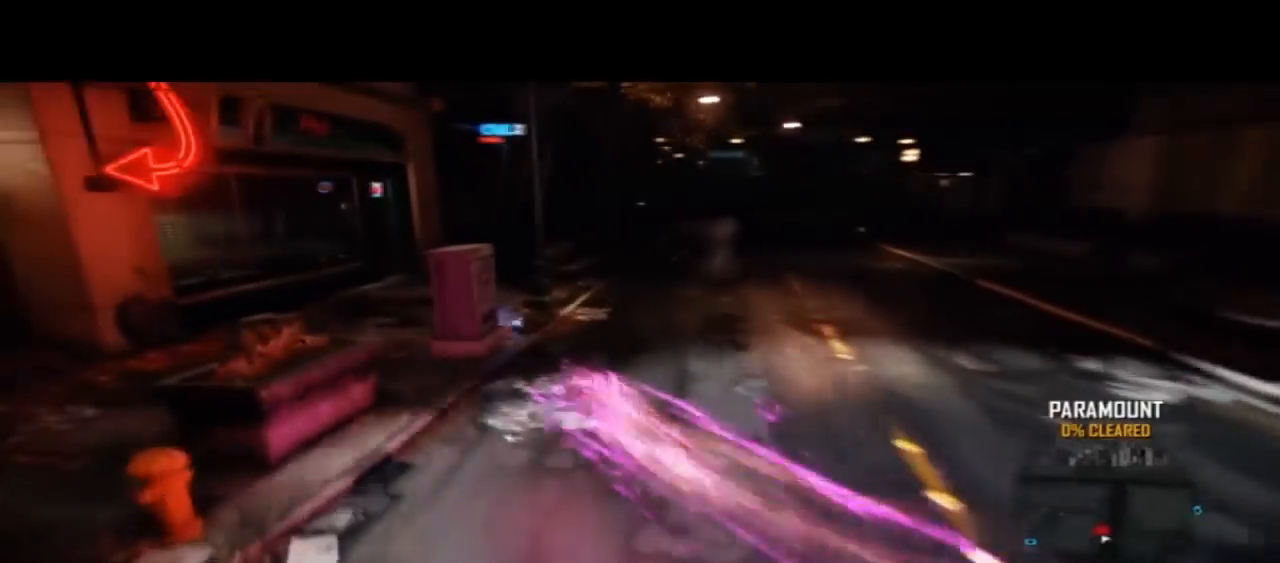
{"dt_ms": 500, "buttons": ["CIRCLE"], "left_stick": "up", "right_stick": "center", "events": []}
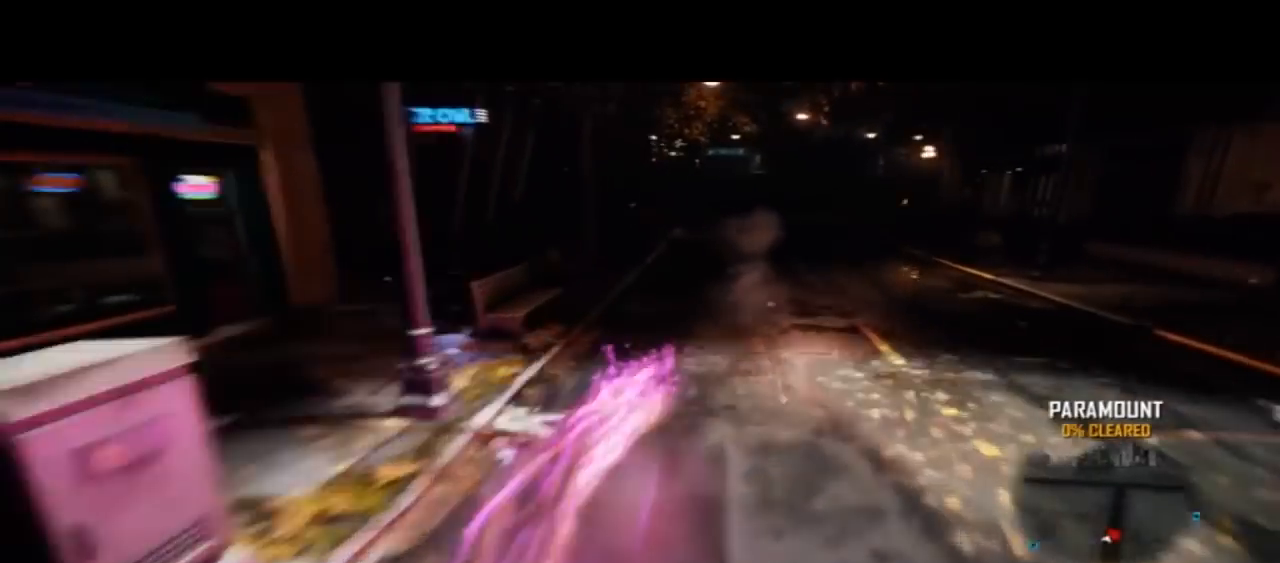
{"dt_ms": 500, "buttons": ["CIRCLE"], "left_stick": "up", "right_stick": "center"}
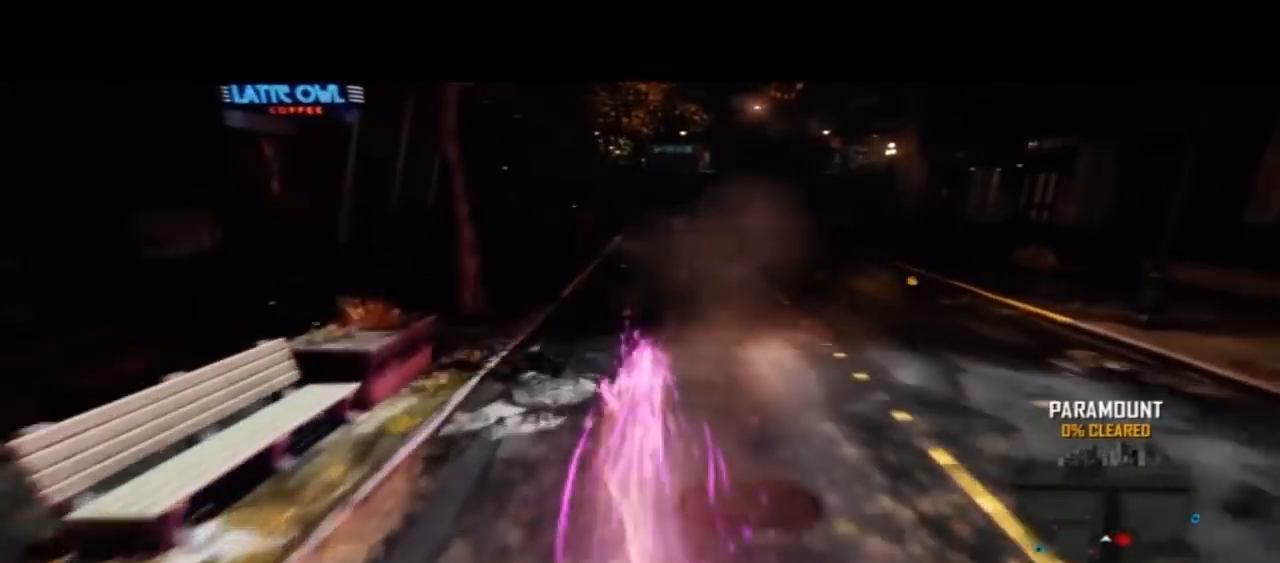
{"dt_ms": 500, "buttons": ["CIRCLE"], "left_stick": "up", "right_stick": "center", "events": []}